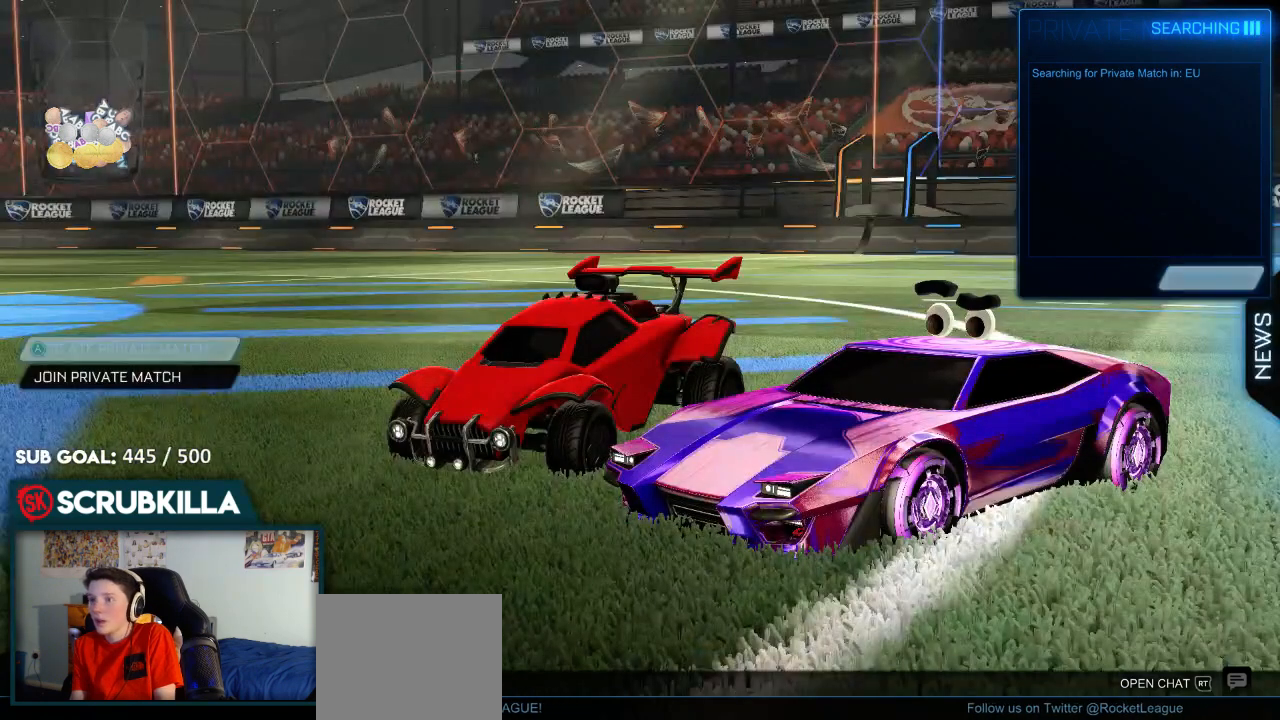
Gameplay with a controller (Xbox layout); each line is a JSON object with the inputs held at the frame after it. "events" lists button and stick changes between this image and that frame as [ms after this image, input, new state], when the widget could be followed in between.
{"buttons": [], "left_stick": "center", "right_stick": "center", "events": [[83, "A", "down"], [83, "DPAD_RIGHT", "up"], [200, "A", "up"]]}
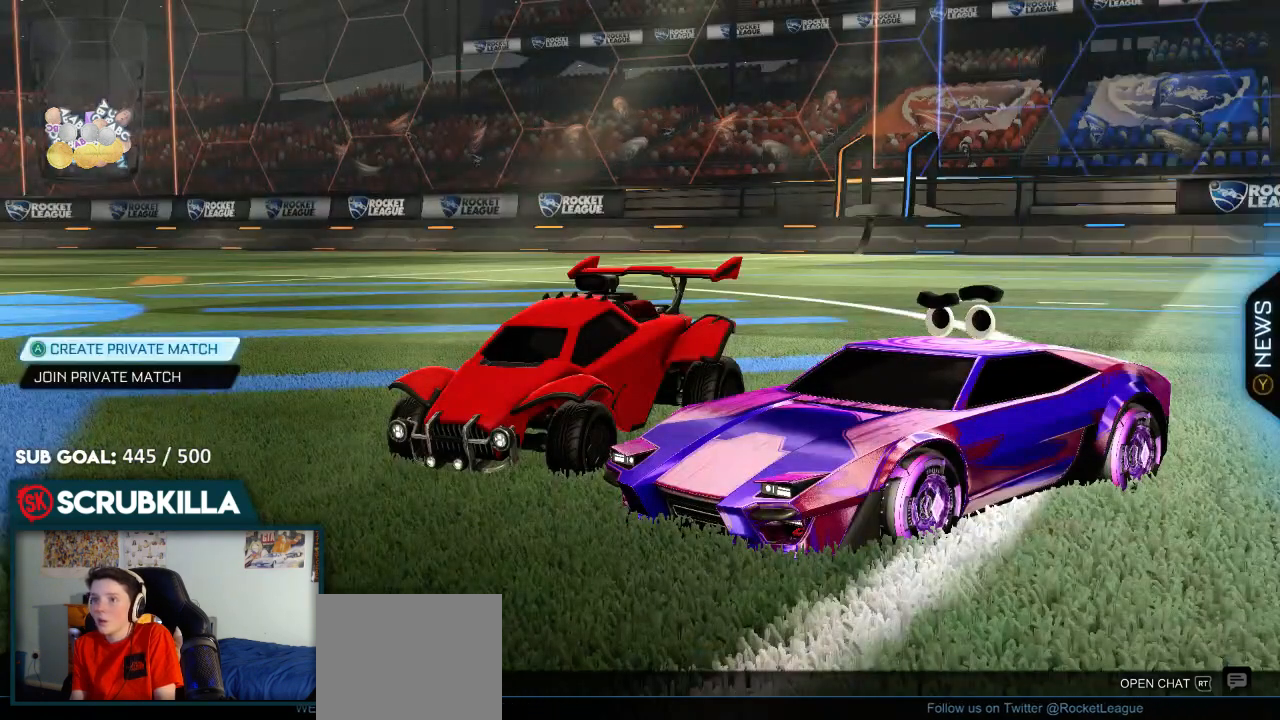
{"buttons": [], "left_stick": "center", "right_stick": "center", "events": [[133, "B", "down"], [167, "B", "up"]]}
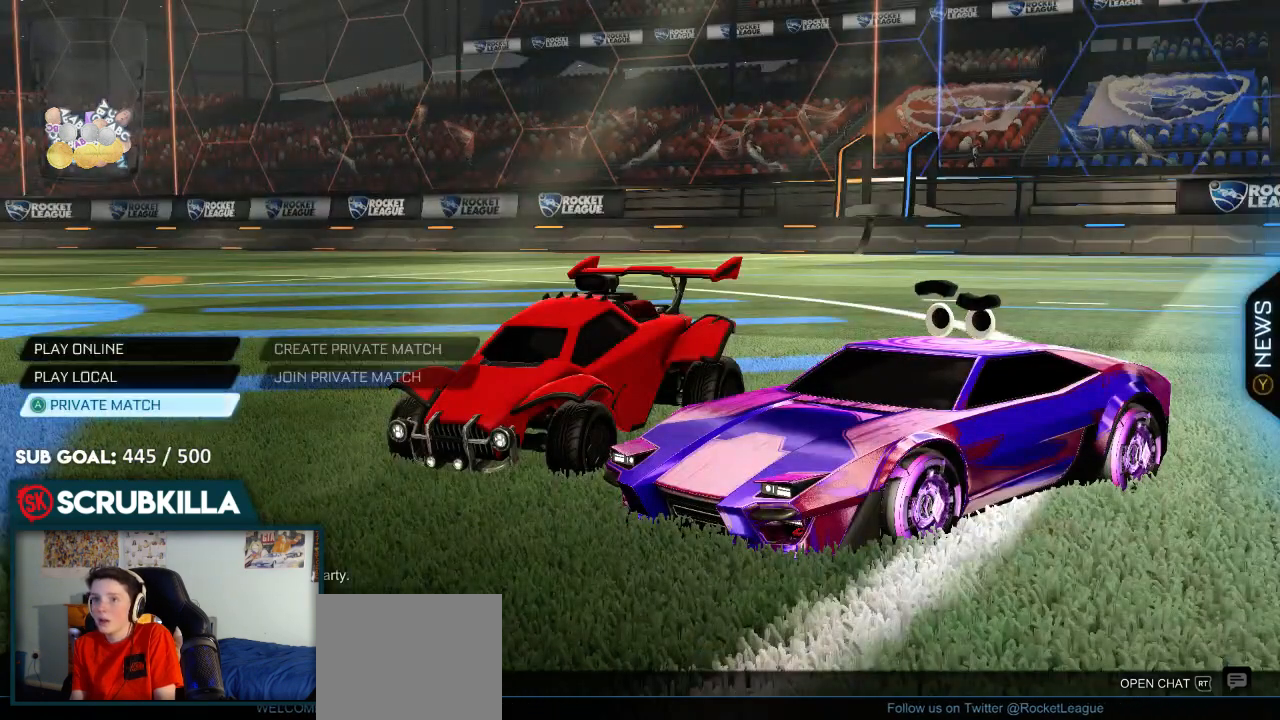
{"buttons": [], "left_stick": "center", "right_stick": "center", "events": [[367, "A", "down"], [417, "A", "up"]]}
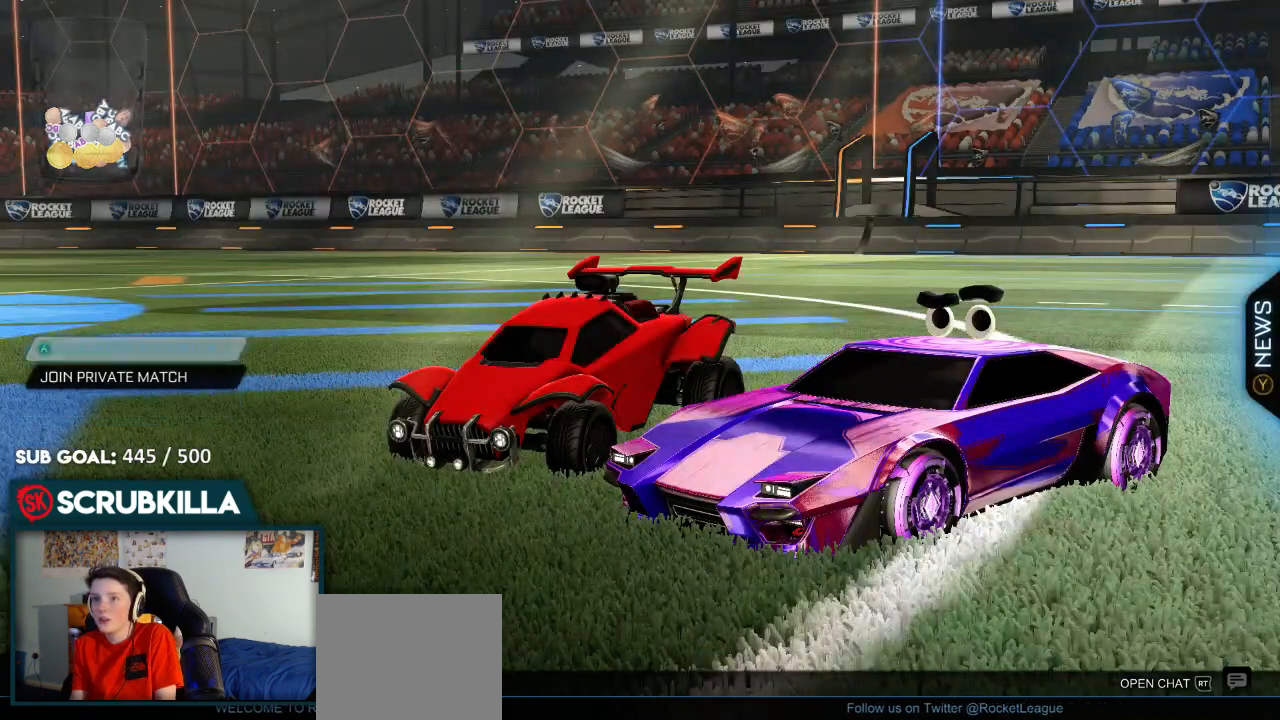
{"buttons": [], "left_stick": "center", "right_stick": "center", "events": [[200, "A", "down"], [267, "A", "up"]]}
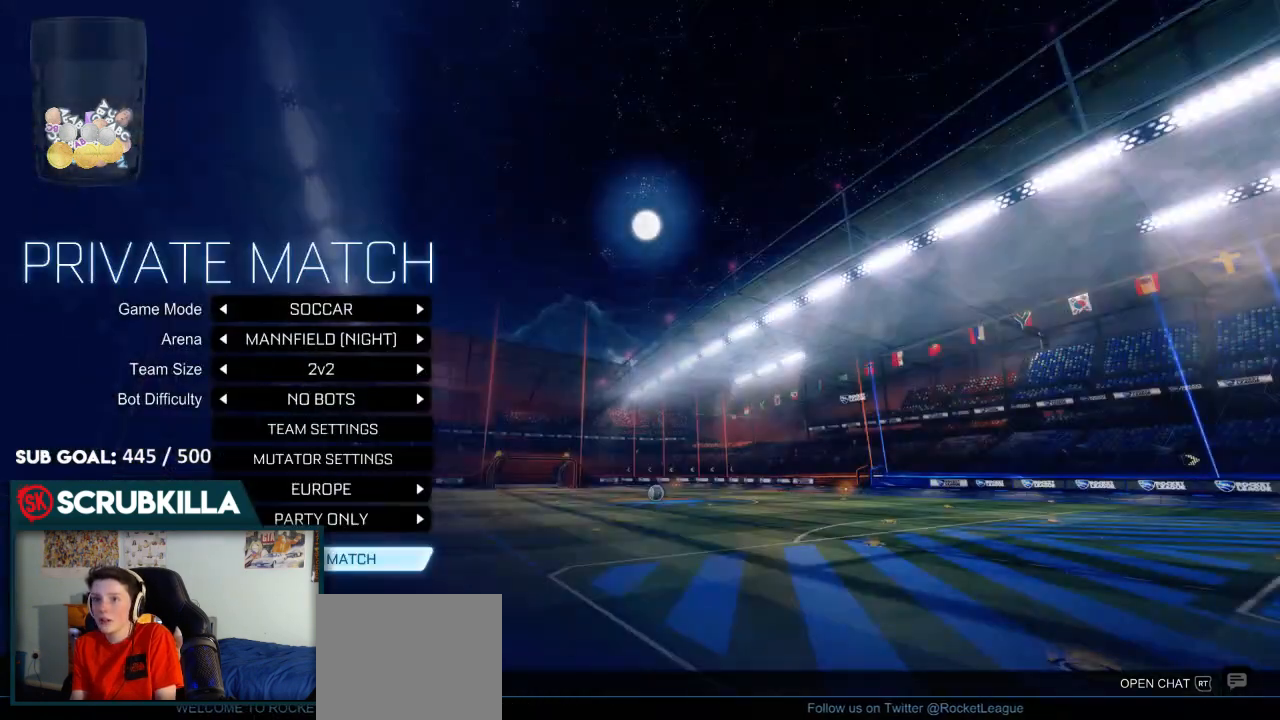
{"buttons": [], "left_stick": "center", "right_stick": "center", "events": [[150, "DPAD_UP", "down"], [283, "DPAD_UP", "up"], [317, "DPAD_UP", "down"], [417, "DPAD_UP", "up"]]}
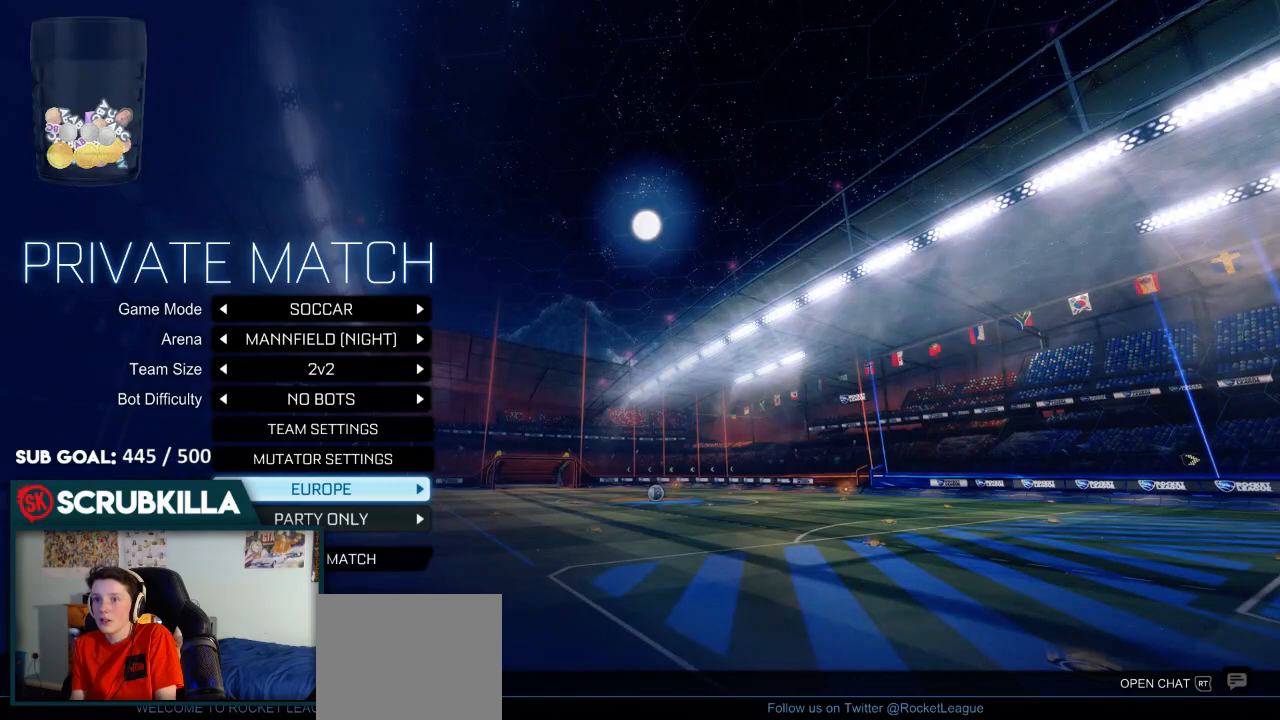
{"buttons": ["DPAD_DOWN"], "left_stick": "center", "right_stick": "center", "events": [[233, "DPAD_DOWN", "down"], [350, "DPAD_DOWN", "up"], [450, "DPAD_DOWN", "down"]]}
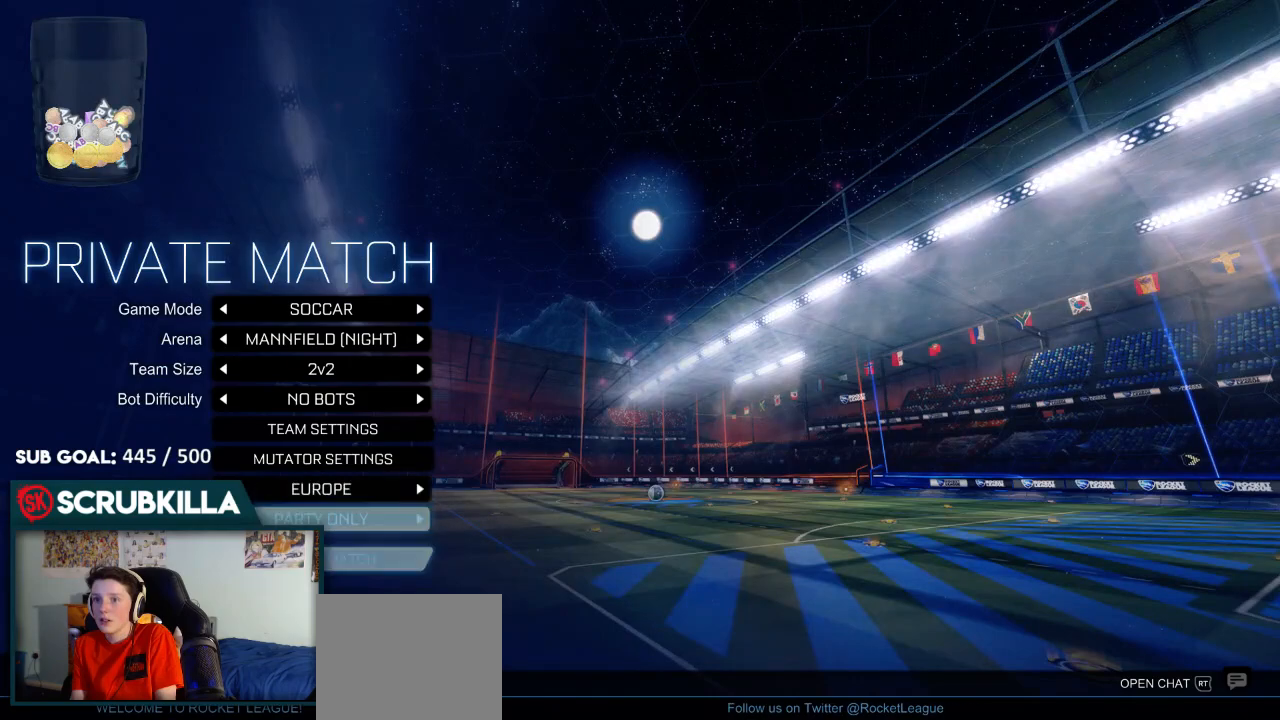
{"buttons": [], "left_stick": "center", "right_stick": "center", "events": [[83, "DPAD_DOWN", "up"], [117, "A", "down"], [217, "A", "up"]]}
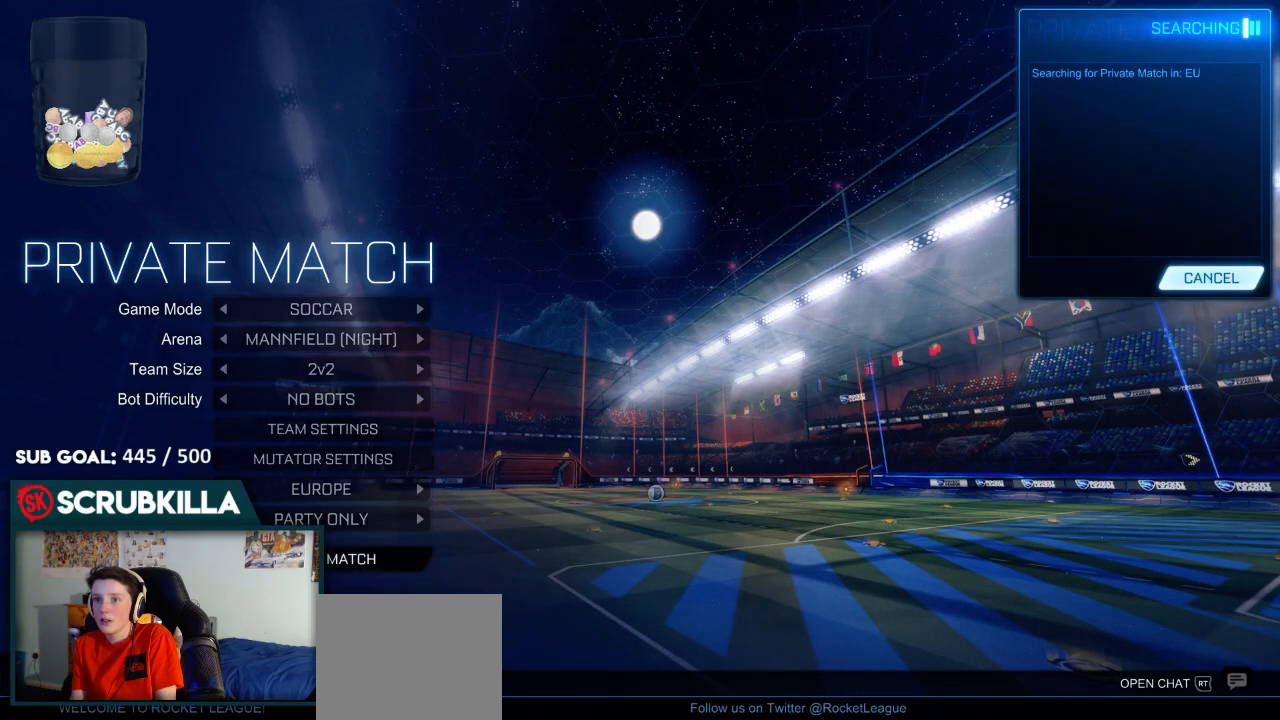
{"buttons": [], "left_stick": "center", "right_stick": "center", "events": []}
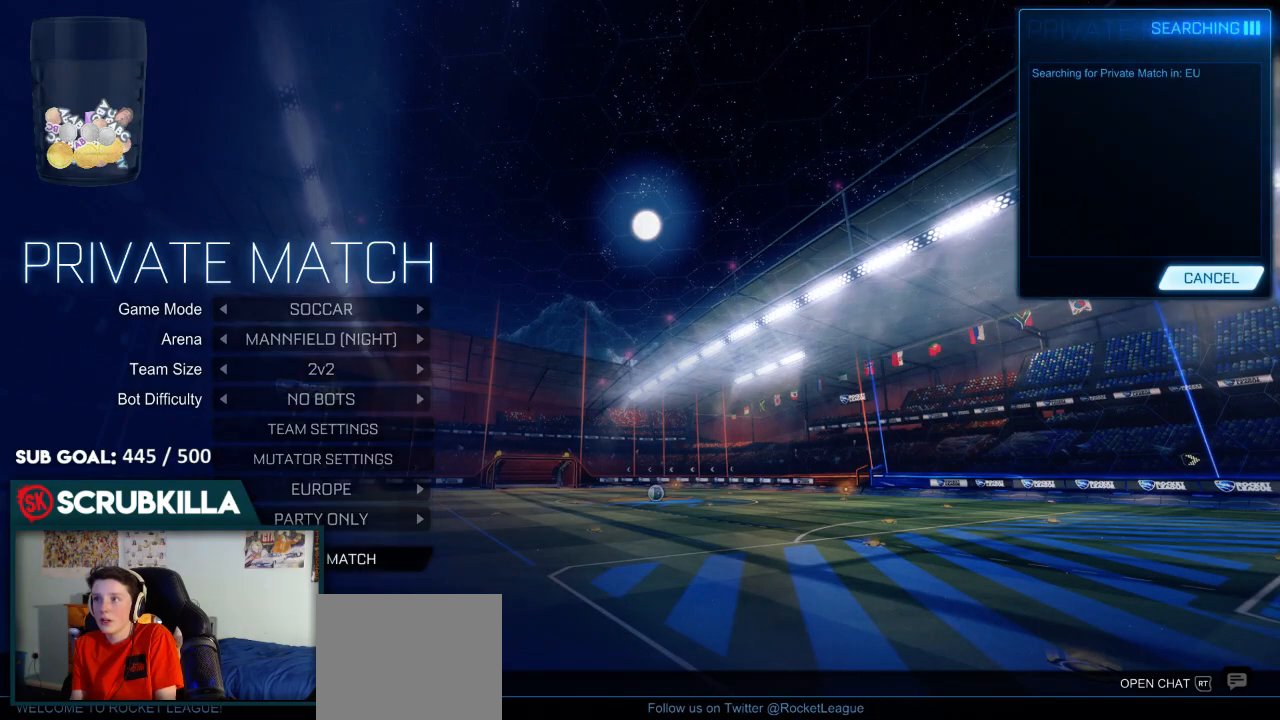
{"buttons": ["B"], "left_stick": "center", "right_stick": "center", "events": [[267, "DPAD_LEFT", "down"], [417, "DPAD_LEFT", "up"], [483, "B", "down"]]}
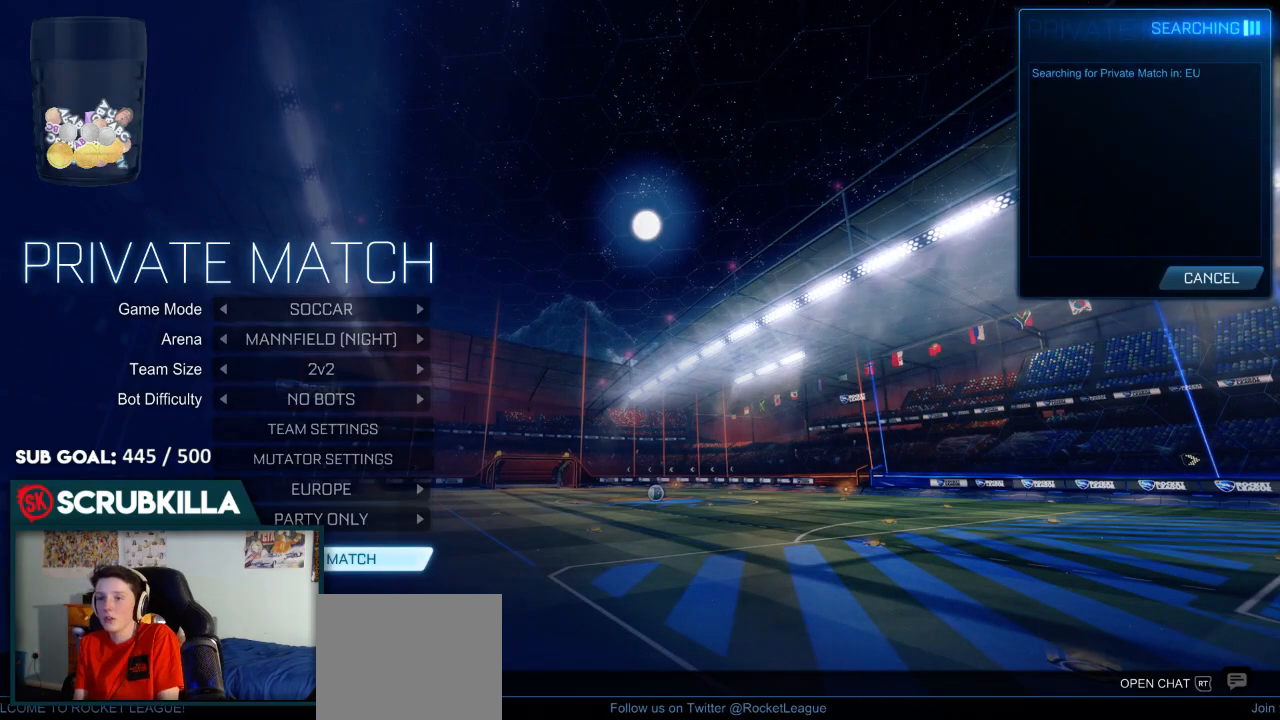
{"buttons": ["DPAD_DOWN"], "left_stick": "center", "right_stick": "center", "events": [[83, "B", "up"], [217, "B", "down"], [333, "B", "up"], [450, "DPAD_DOWN", "down"]]}
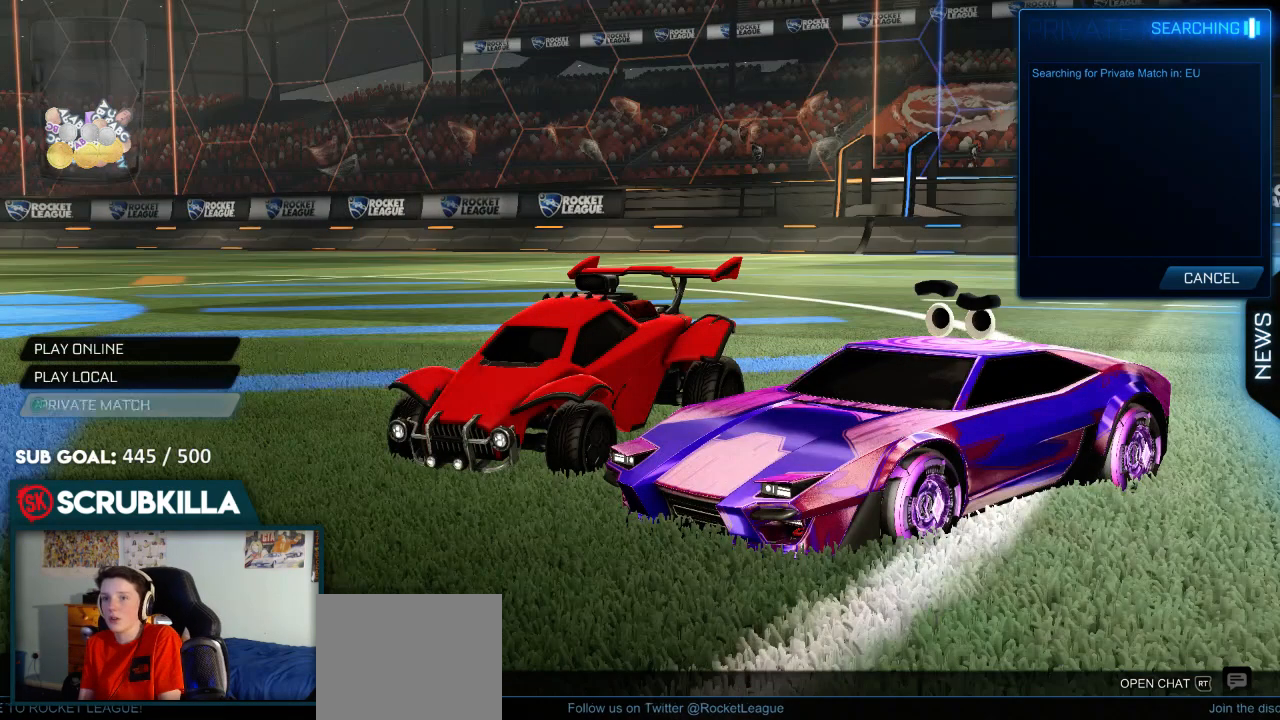
{"buttons": [], "left_stick": "center", "right_stick": "center", "events": [[33, "B", "down"], [33, "DPAD_DOWN", "up"], [117, "B", "up"], [217, "DPAD_DOWN", "down"], [333, "DPAD_DOWN", "up"], [383, "DPAD_DOWN", "down"], [500, "DPAD_DOWN", "up"]]}
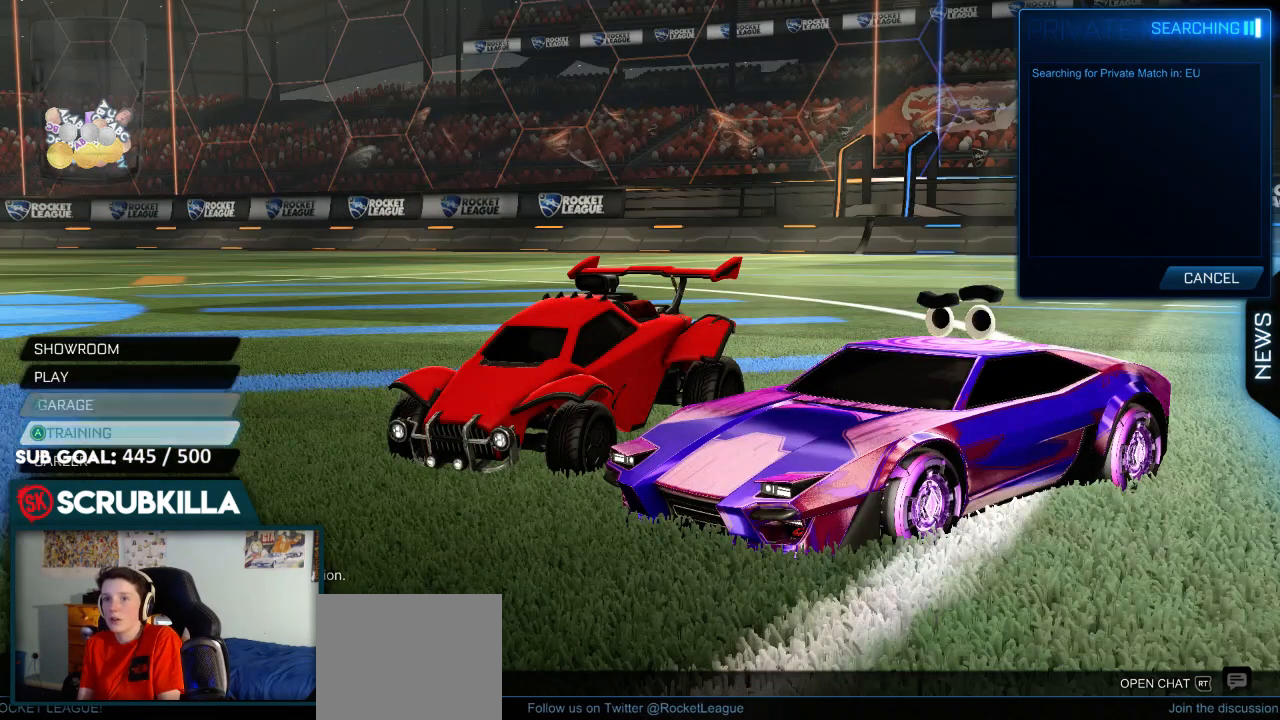
{"buttons": ["A"], "left_stick": "center", "right_stick": "center", "events": [[117, "A", "down"], [217, "A", "up"], [333, "A", "down"], [383, "A", "up"], [500, "A", "down"]]}
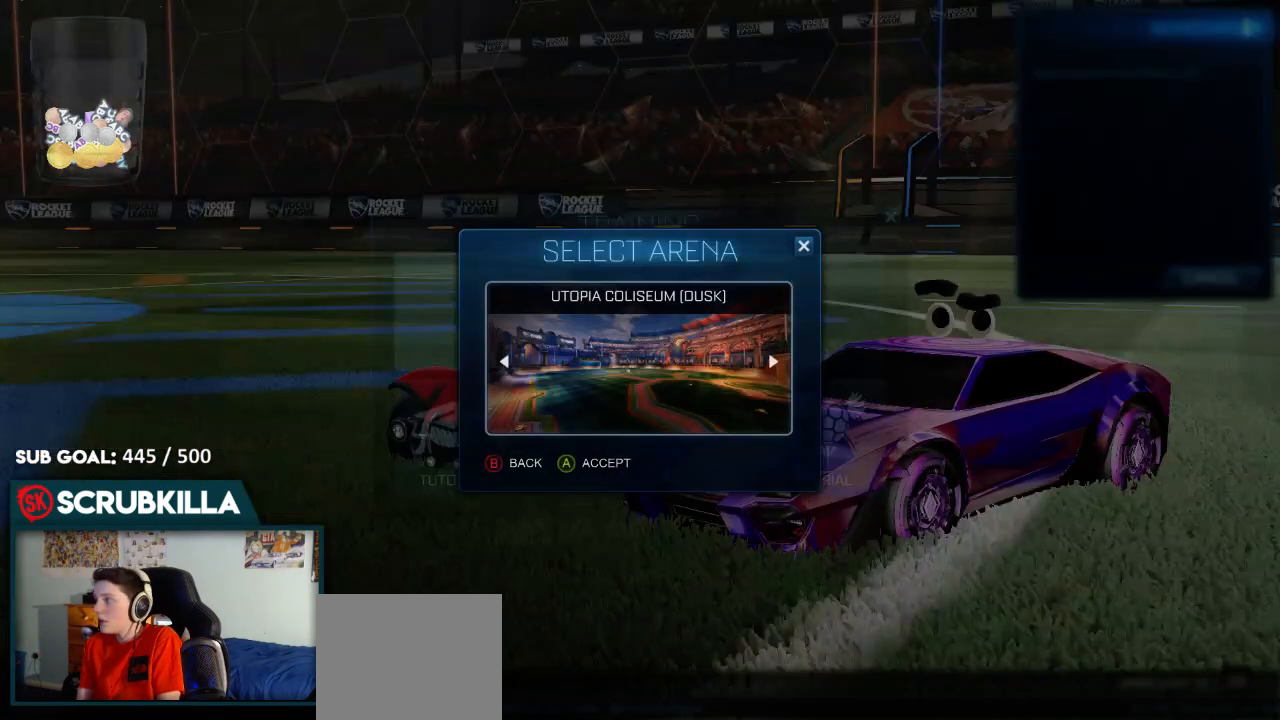
{"buttons": [], "left_stick": "center", "right_stick": "center", "events": [[50, "A", "up"], [167, "A", "down"], [250, "A", "up"]]}
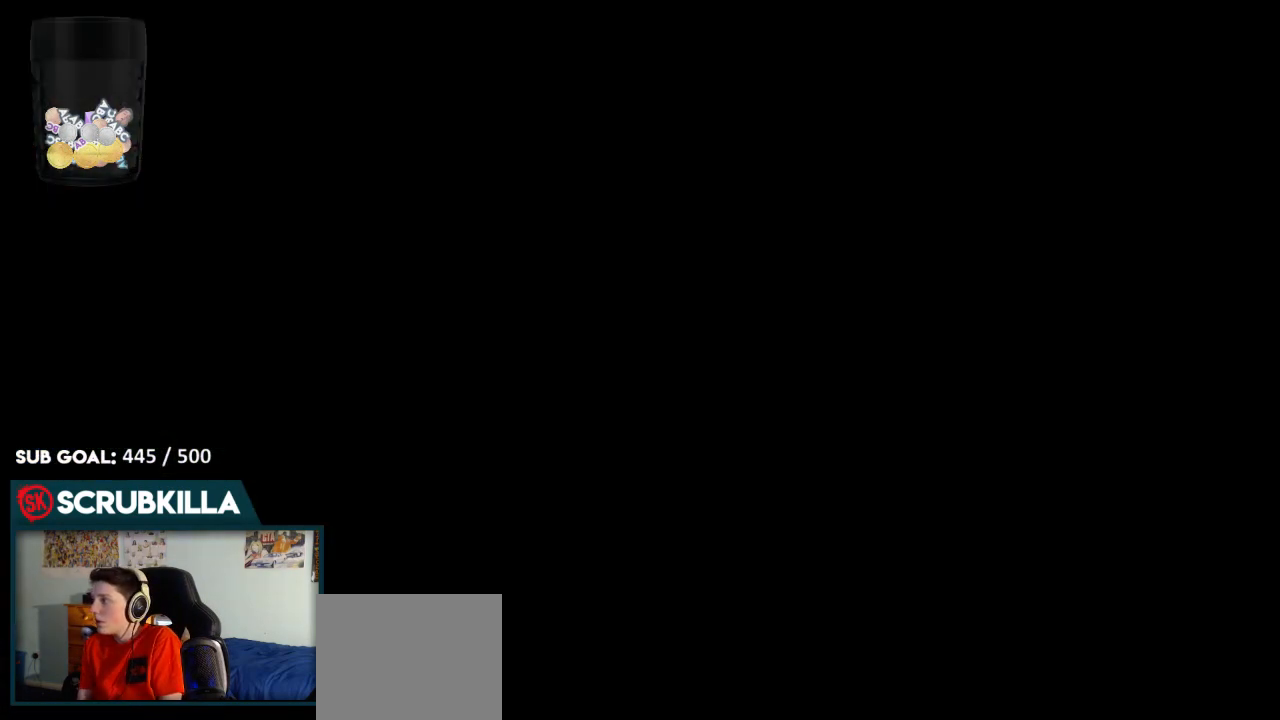
{"buttons": ["B", "R2"], "left_stick": "center", "right_stick": "center", "events": [[83, "R2", "down"], [150, "B", "down"], [200, "Y", "down"], [283, "Y", "up"], [417, "Y", "down"], [467, "Y", "up"]]}
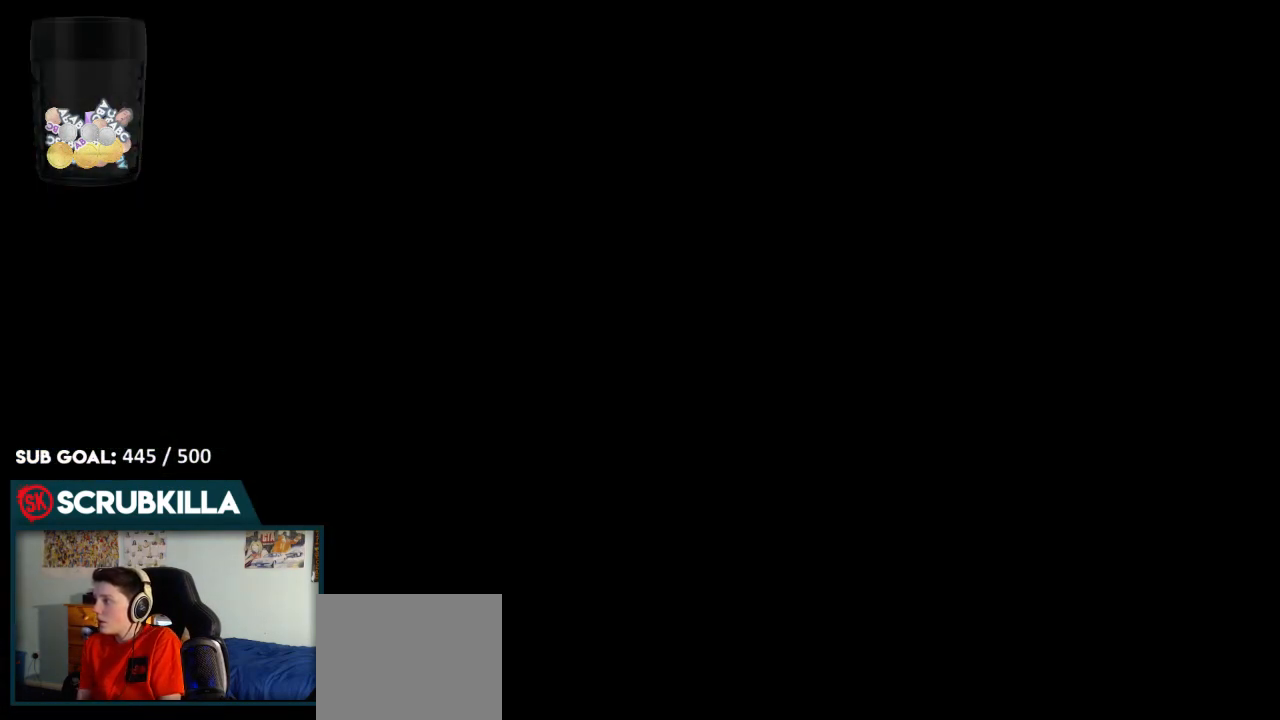
{"buttons": ["B", "Y", "R2"], "left_stick": "center", "right_stick": "center", "events": [[283, "Y", "down"], [383, "Y", "up"], [500, "Y", "down"]]}
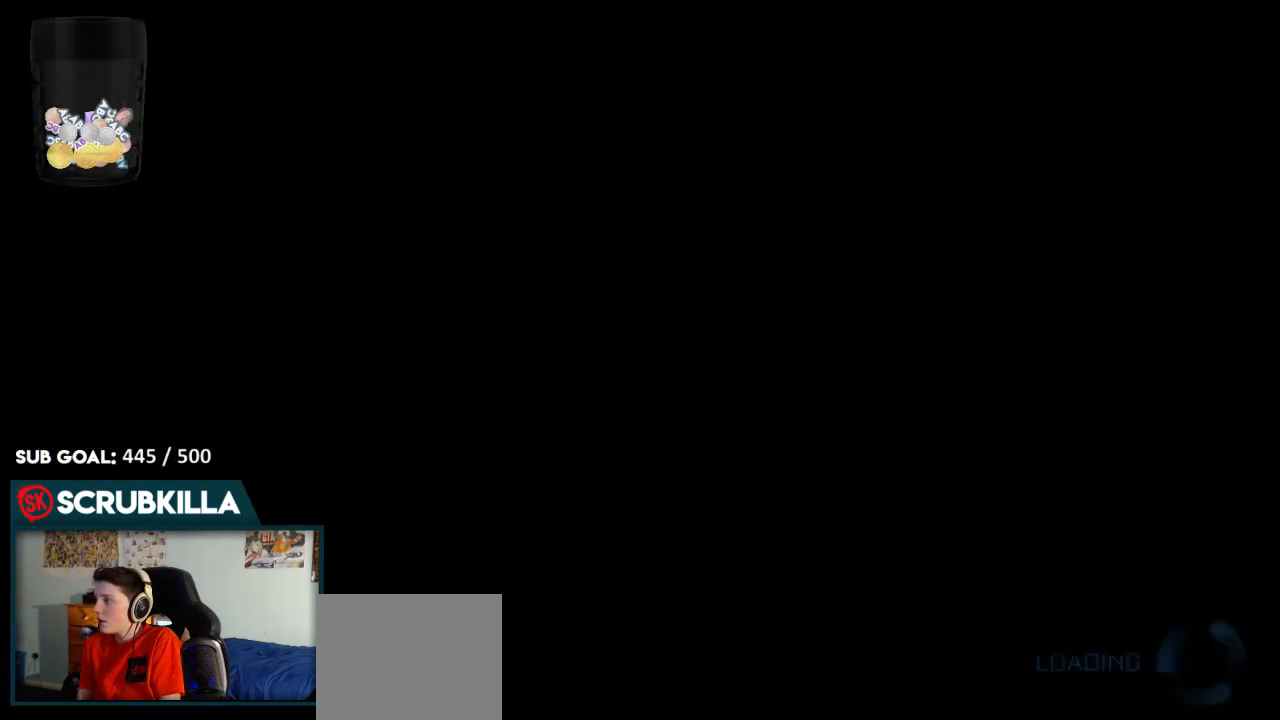
{"buttons": ["B", "Y", "R2"], "left_stick": "center", "right_stick": "center", "events": [[133, "Y", "up"], [217, "Y", "down"], [333, "Y", "up"], [433, "Y", "down"]]}
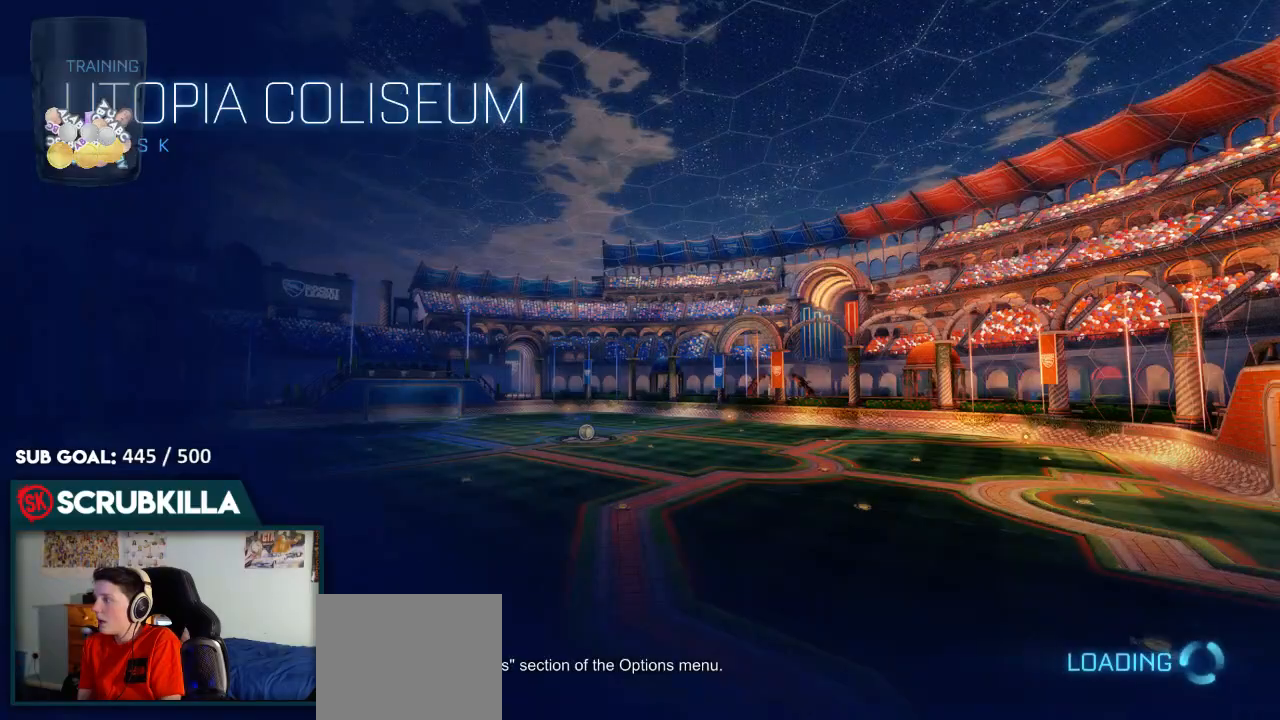
{"buttons": ["B", "R2"], "left_stick": "center", "right_stick": "center", "events": [[83, "Y", "up"], [200, "Y", "down"], [400, "Y", "up"]]}
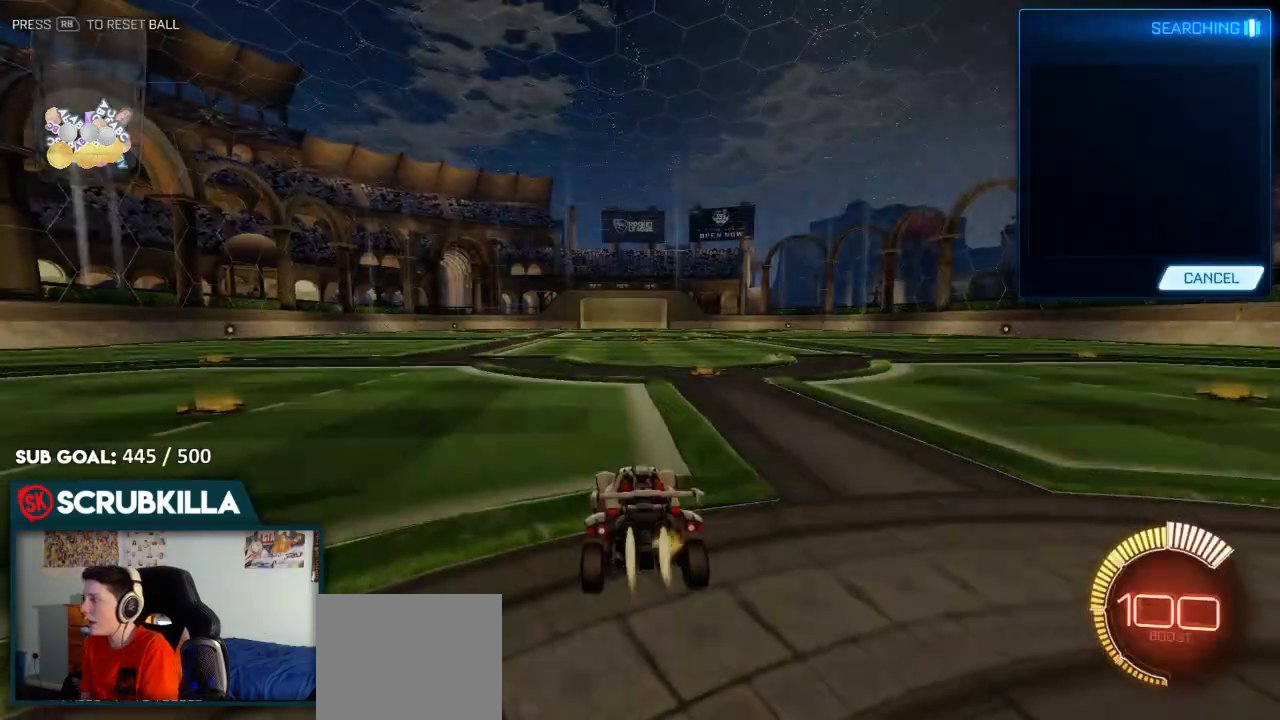
{"buttons": ["A", "B", "R2"], "left_stick": "center", "right_stick": "center", "events": [[400, "A", "down"], [400, "left_stick", "up-right"], [467, "left_stick", "center"]]}
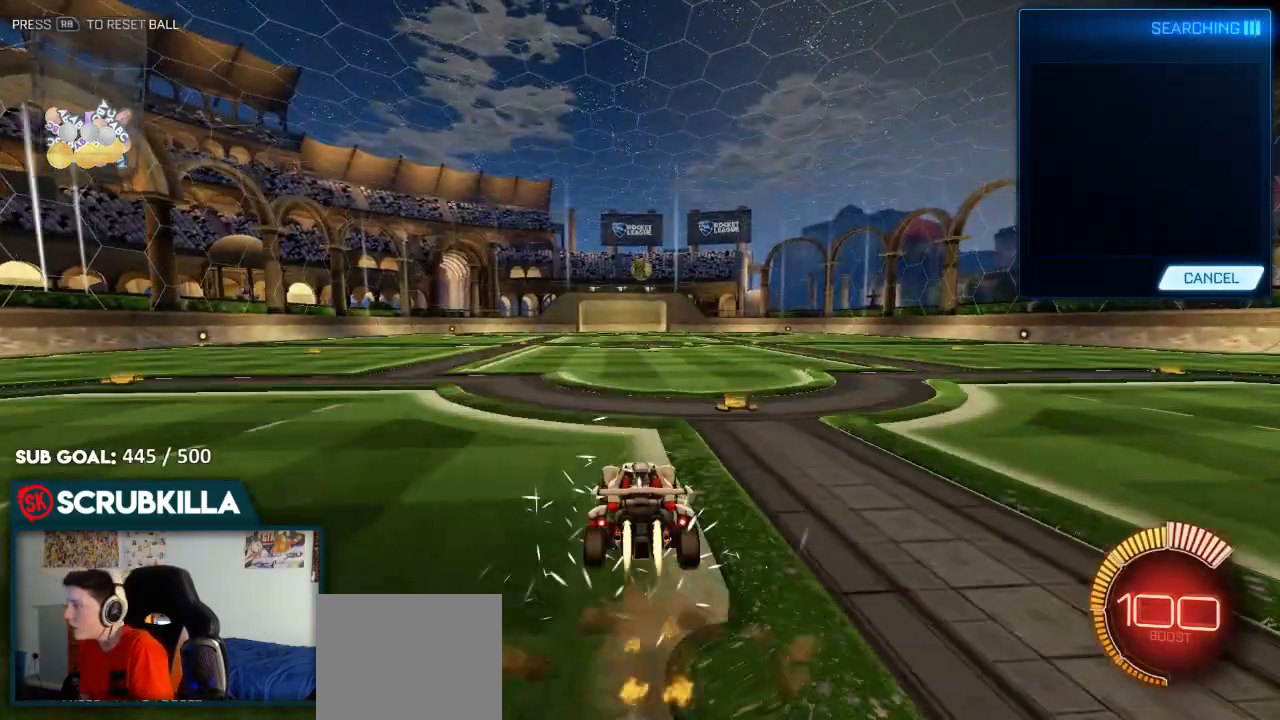
{"buttons": [], "left_stick": "down", "right_stick": "center", "events": [[33, "A", "up"], [333, "B", "up"], [400, "R2", "up"], [400, "left_stick", "down"]]}
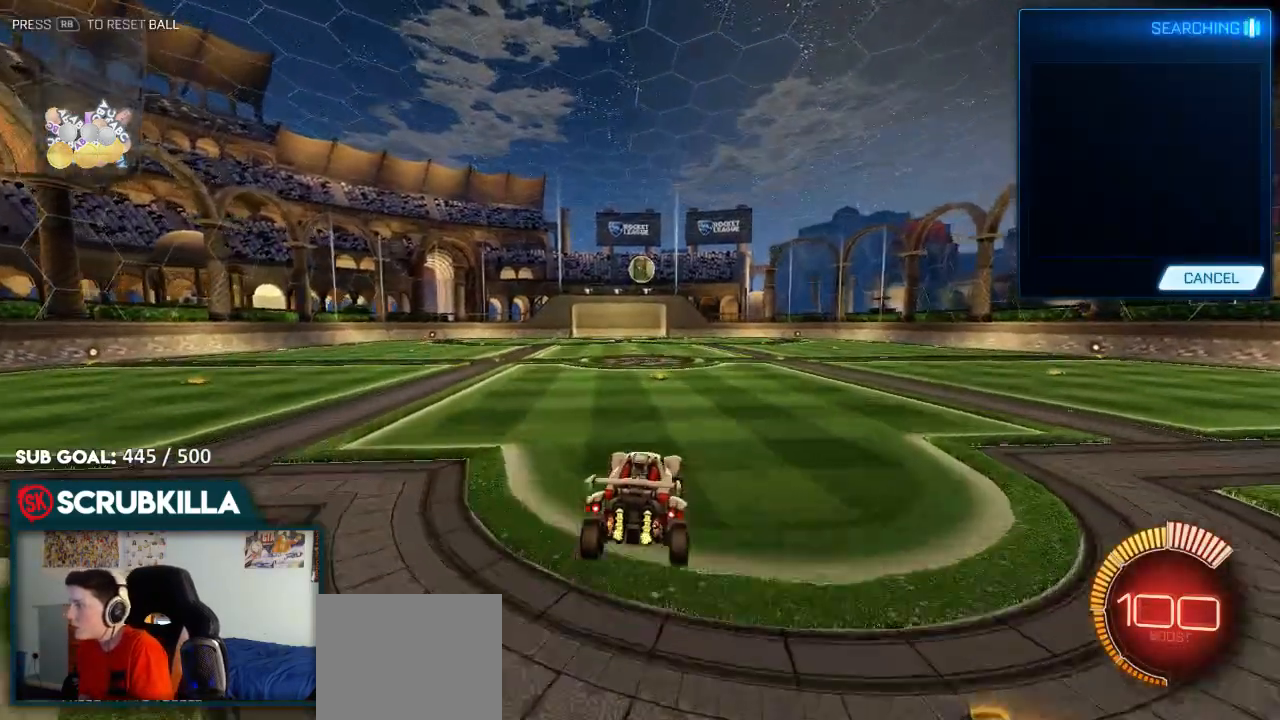
{"buttons": ["R2"], "left_stick": "center", "right_stick": "center", "events": [[67, "left_stick", "center"], [300, "R2", "down"]]}
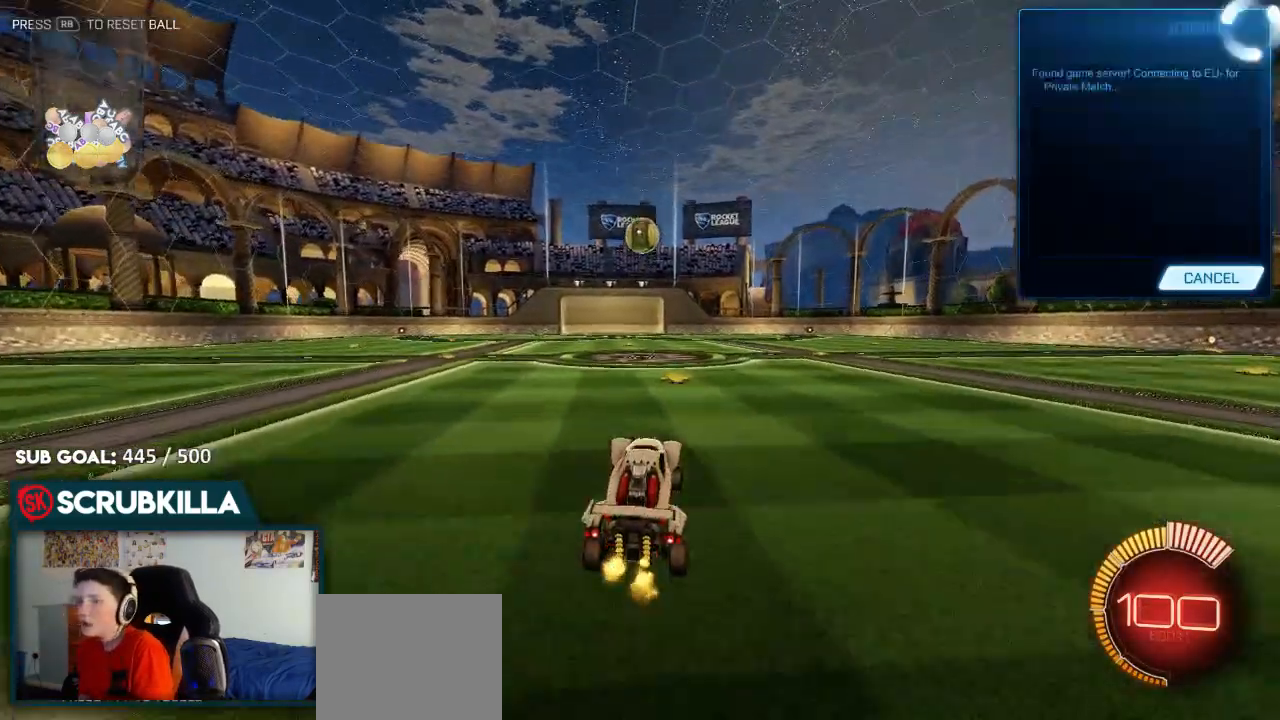
{"buttons": ["A", "X"], "left_stick": "down", "right_stick": "center", "events": [[350, "R2", "up"], [417, "A", "down"], [417, "X", "down"], [417, "left_stick", "down"]]}
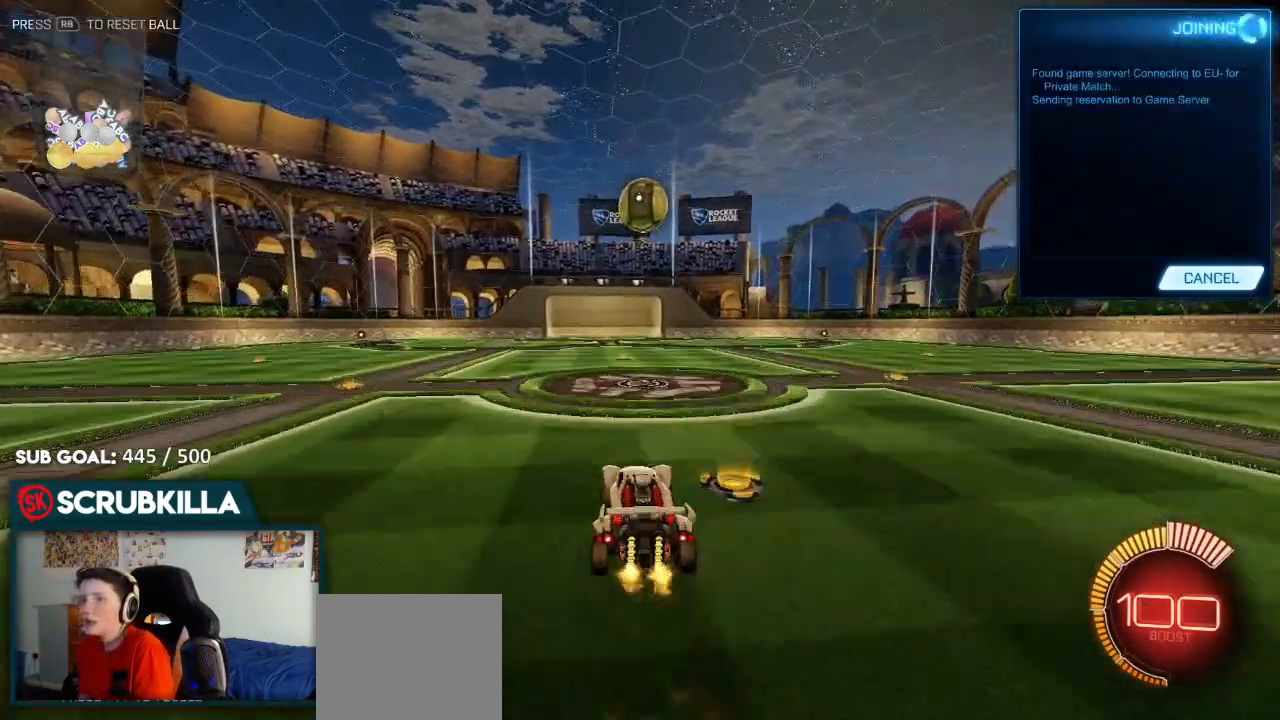
{"buttons": ["B", "R2"], "left_stick": "up-left", "right_stick": "center", "events": [[33, "R2", "down"], [67, "left_stick", "down-right"], [100, "X", "up"], [150, "A", "up"], [183, "left_stick", "center"], [200, "B", "down"], [250, "A", "down"], [250, "X", "down"], [317, "left_stick", "down-right"], [367, "X", "up"], [433, "A", "up"], [433, "left_stick", "up-right"], [483, "left_stick", "up-left"]]}
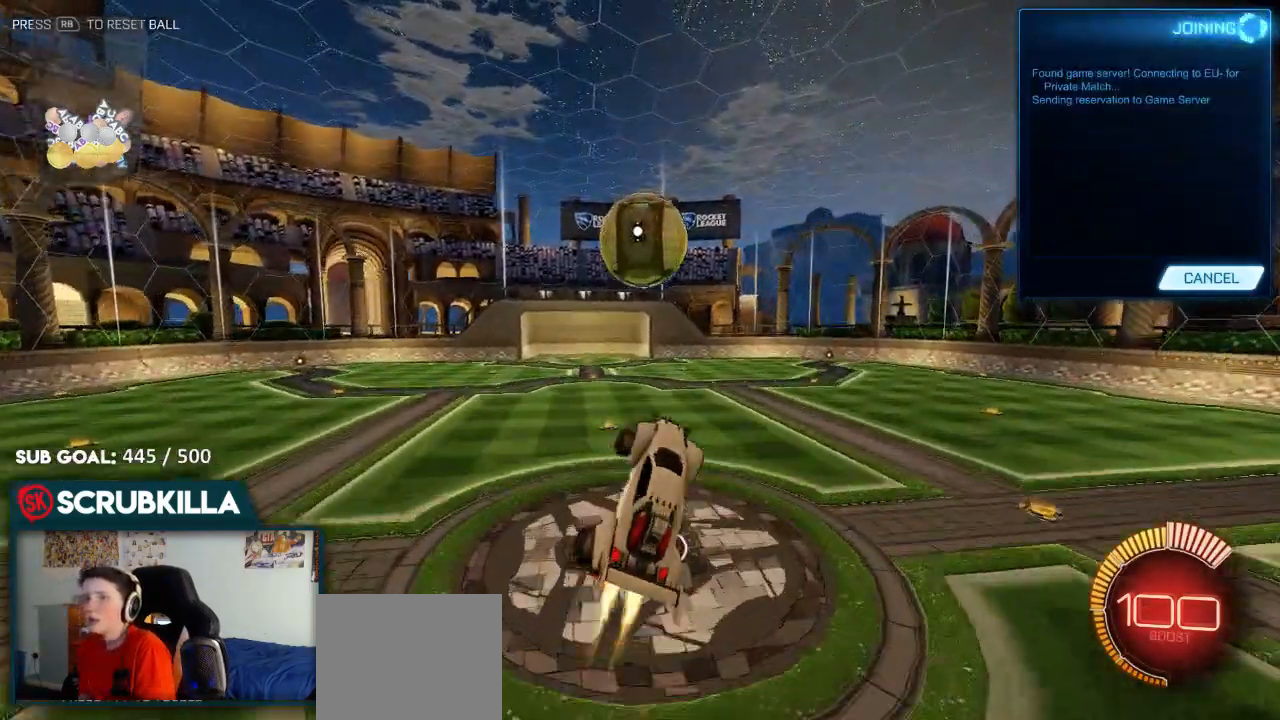
{"buttons": ["A", "B", "X", "Y", "R2"], "left_stick": "up-left", "right_stick": "center", "events": [[100, "A", "down"], [217, "X", "down"], [217, "Y", "down"], [333, "Y", "up"], [433, "Y", "down"]]}
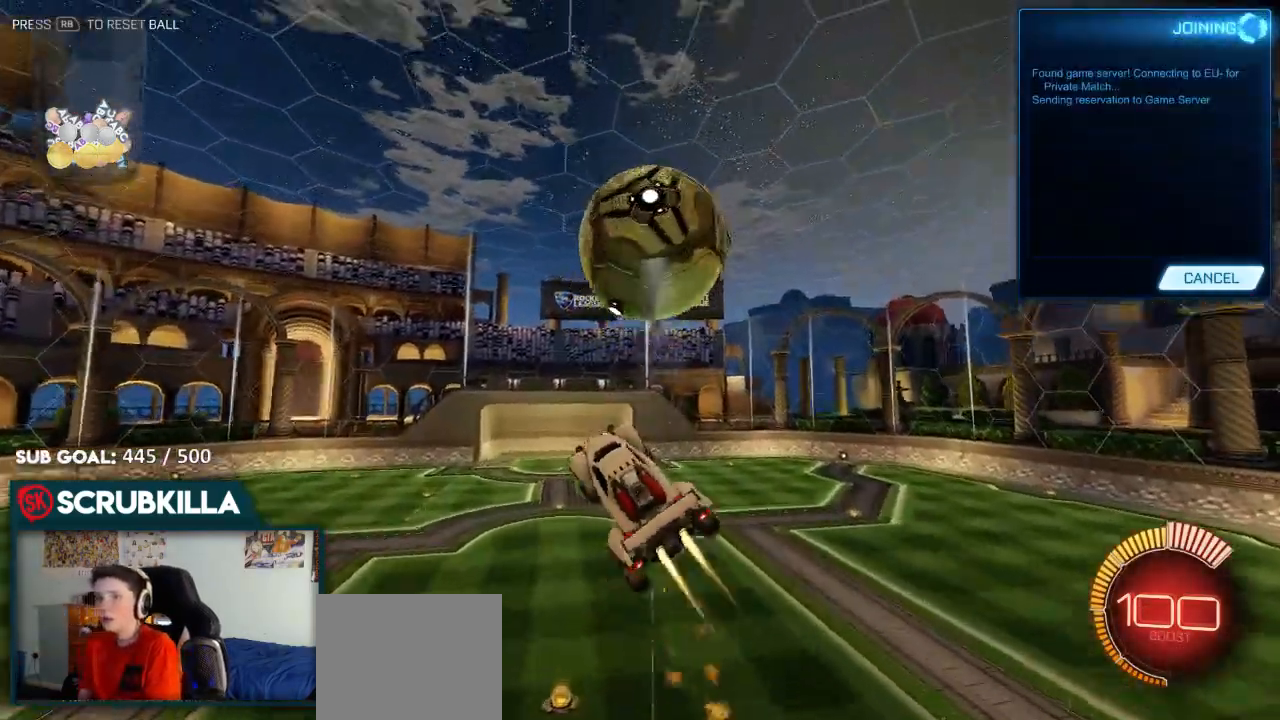
{"buttons": [], "left_stick": "down-right", "right_stick": "center", "events": [[50, "Y", "up"], [50, "left_stick", "down"], [150, "B", "up"], [150, "X", "up"], [200, "A", "up"], [200, "R2", "up"], [300, "left_stick", "down-right"]]}
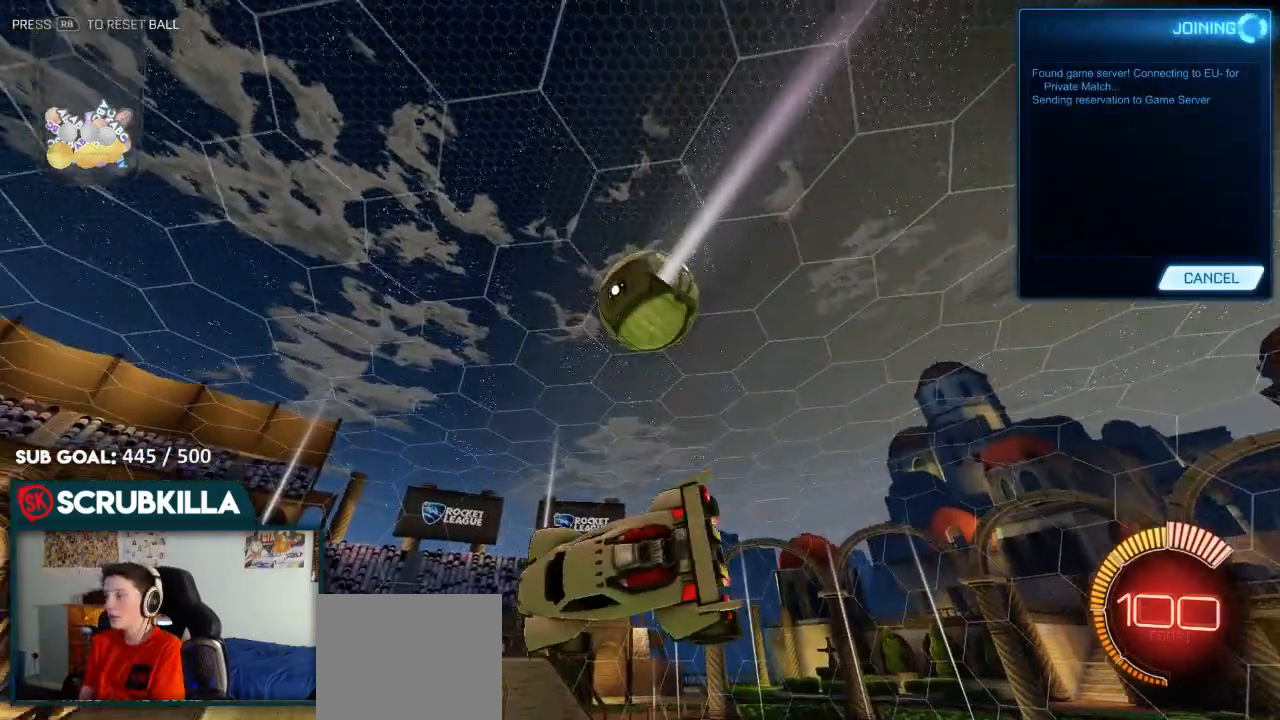
{"buttons": [], "left_stick": "down-right", "right_stick": "center", "events": []}
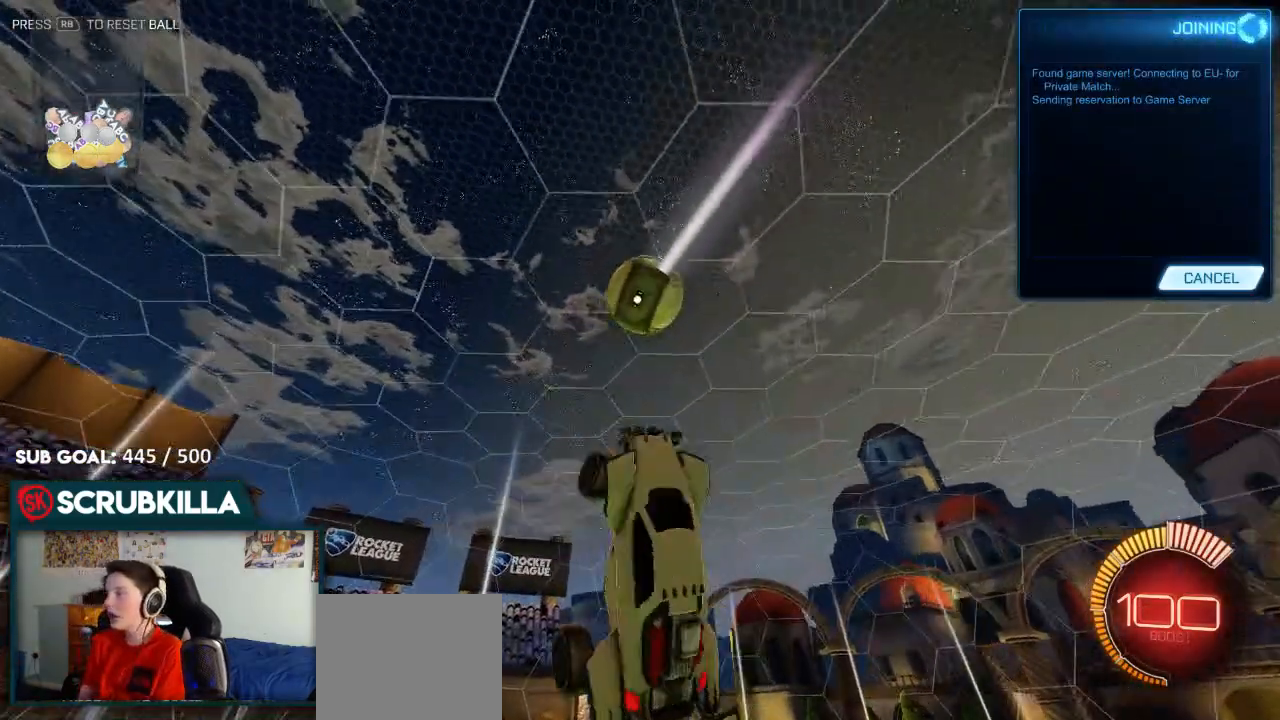
{"buttons": [], "left_stick": "up", "right_stick": "center", "events": [[117, "left_stick", "right"], [217, "left_stick", "up-right"], [333, "left_stick", "up"]]}
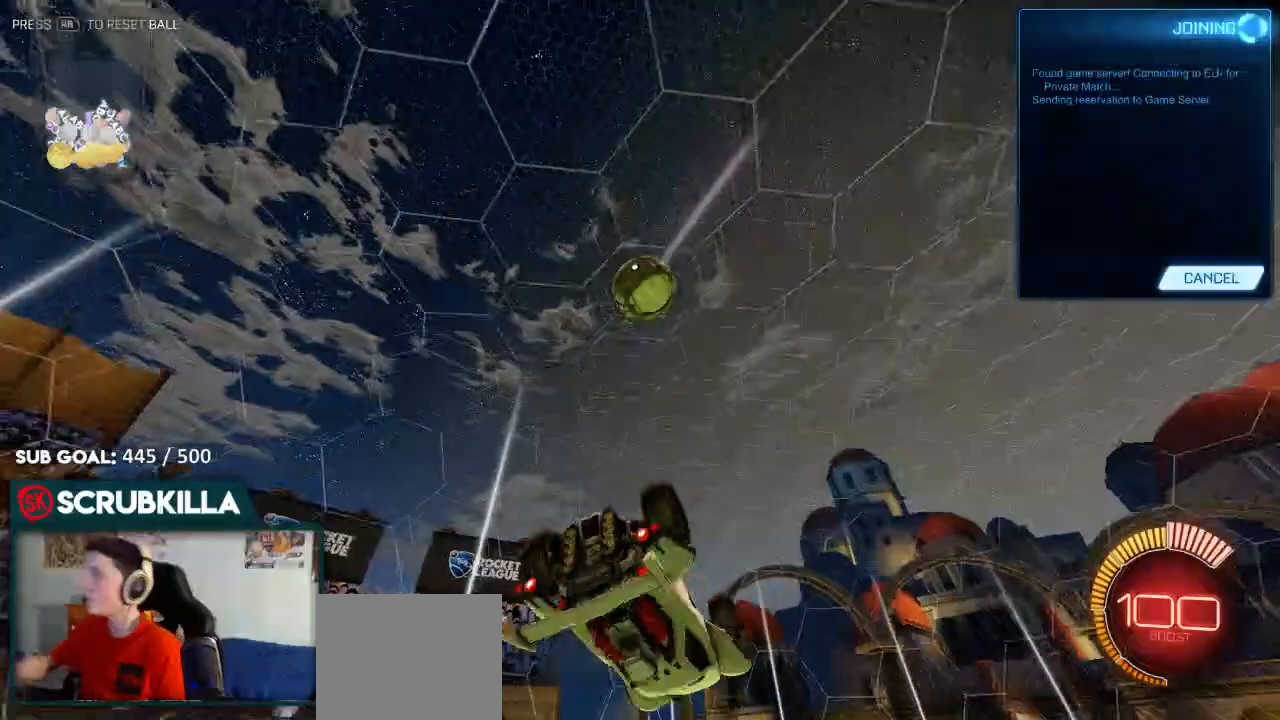
{"buttons": [], "left_stick": "down-left", "right_stick": "center", "events": [[117, "left_stick", "center"], [417, "left_stick", "down-left"]]}
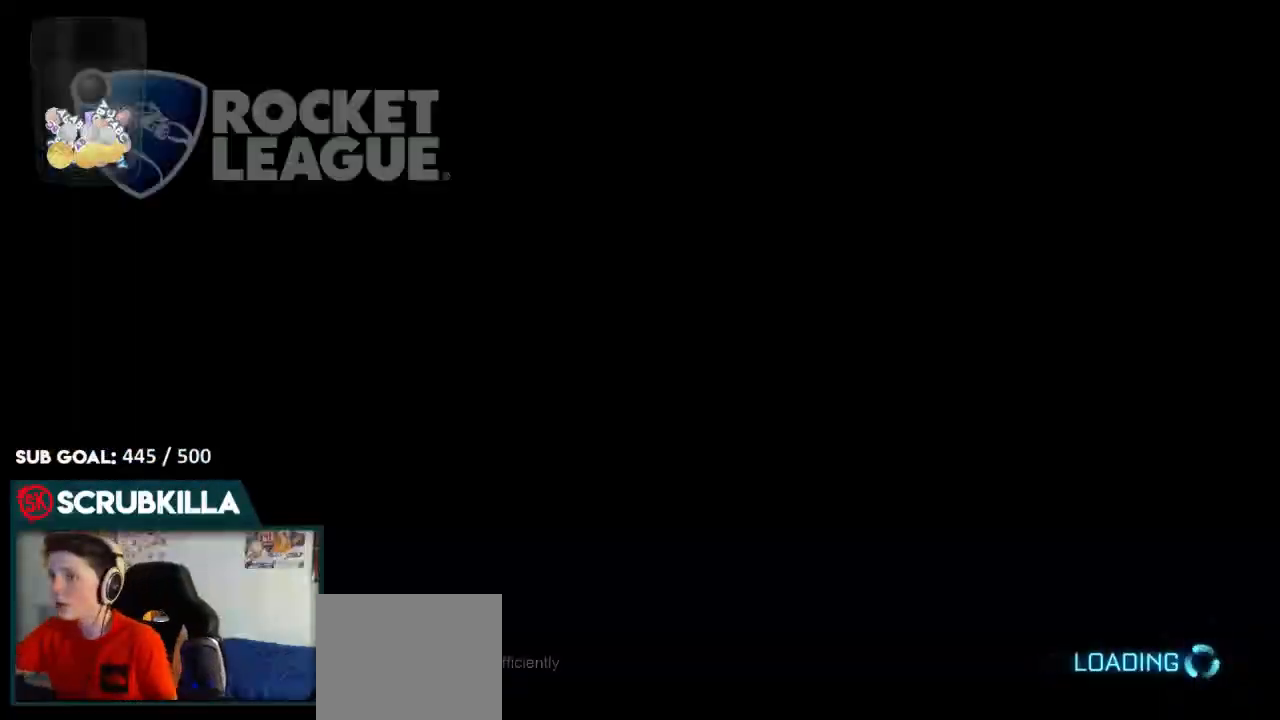
{"buttons": [], "left_stick": "center", "right_stick": "center", "events": [[183, "left_stick", "center"]]}